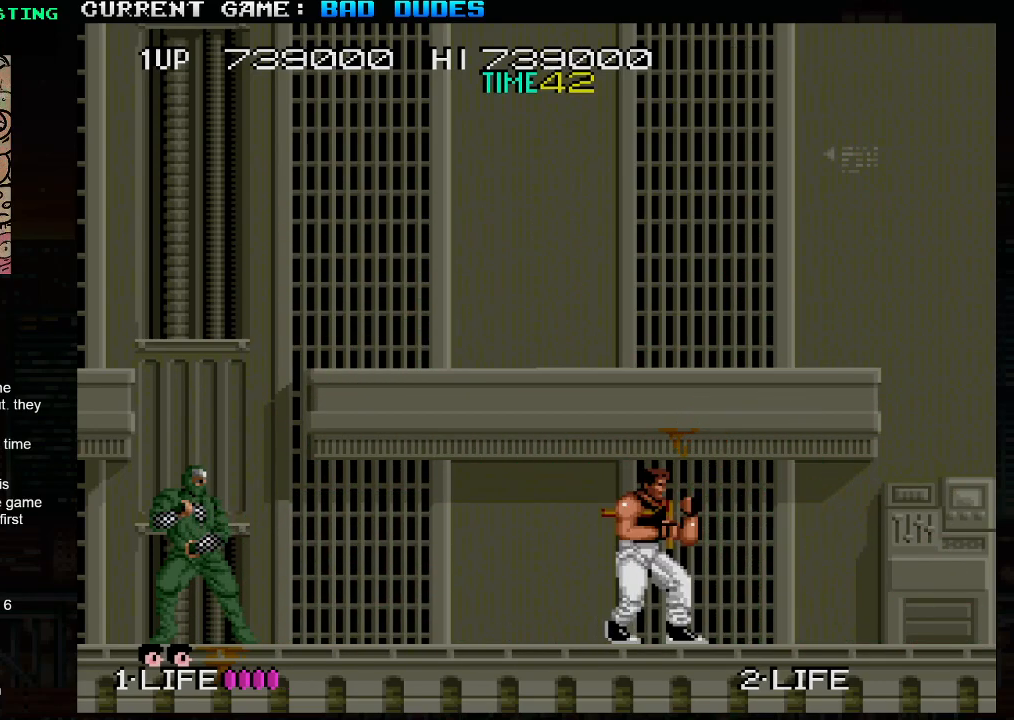
Gameplay with a controller (arcade stick); each line is a JSON object with the inputs held at the frame after it. "events" lists button and stick changes between this image and that frame as [ms after this image, input, new state], when the widget could be followed in between. Not read: L3 R3.
{"buttons": [], "left_stick": "right", "events": [[100, "left_stick", "left"], [267, "left_stick", "right"]]}
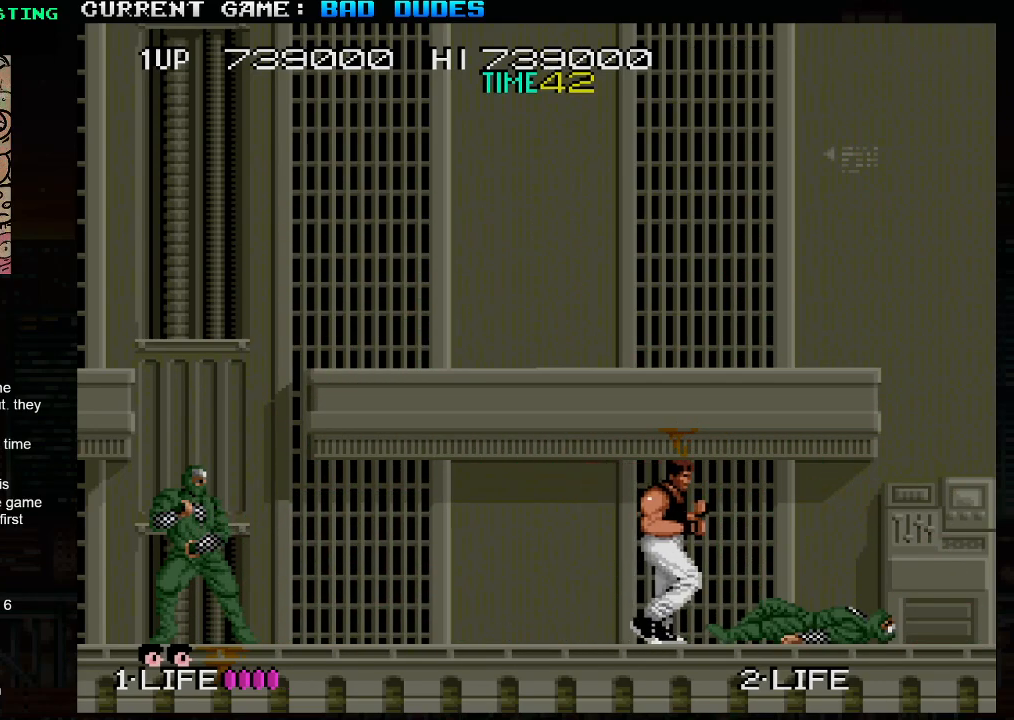
{"buttons": [], "left_stick": "center", "events": [[400, "left_stick", "center"]]}
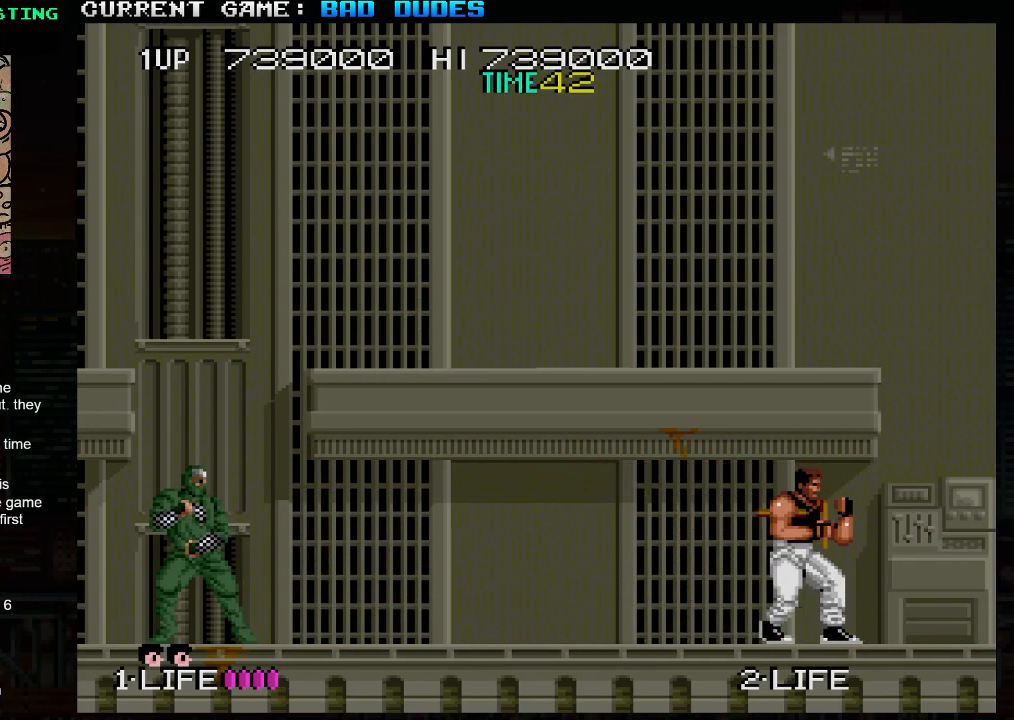
{"buttons": [], "left_stick": "left", "events": [[17, "left_stick", "left"]]}
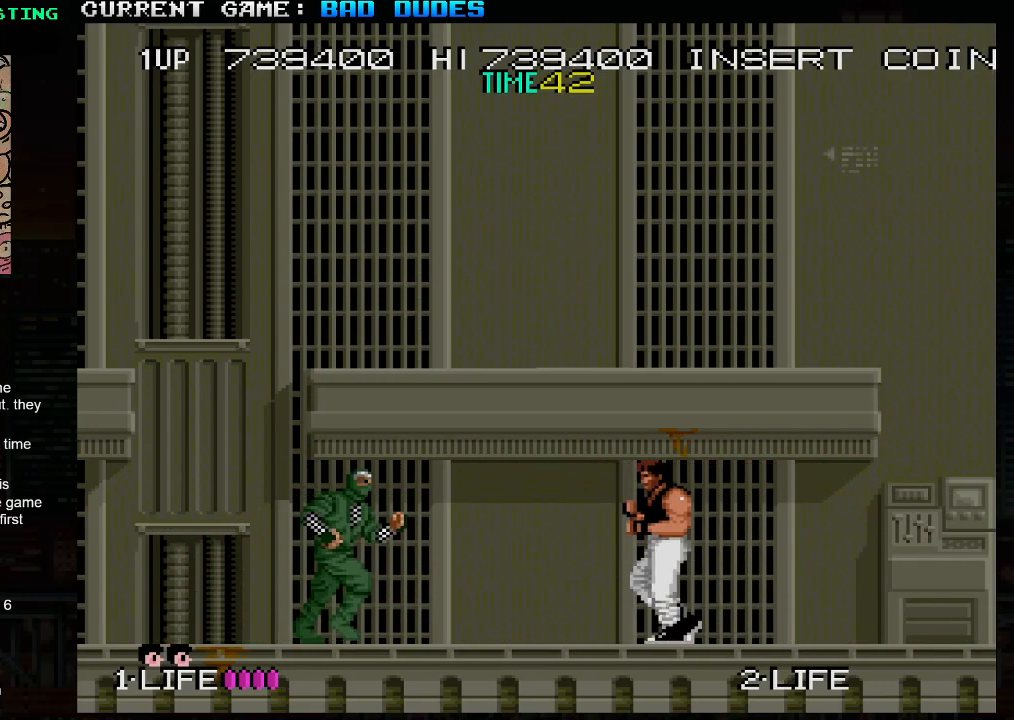
{"buttons": [], "left_stick": "center", "events": [[150, "SQUARE", "down"], [150, "TRIANGLE", "down"], [200, "TRIANGLE", "up"], [200, "left_stick", "center"], [217, "SQUARE", "up"]]}
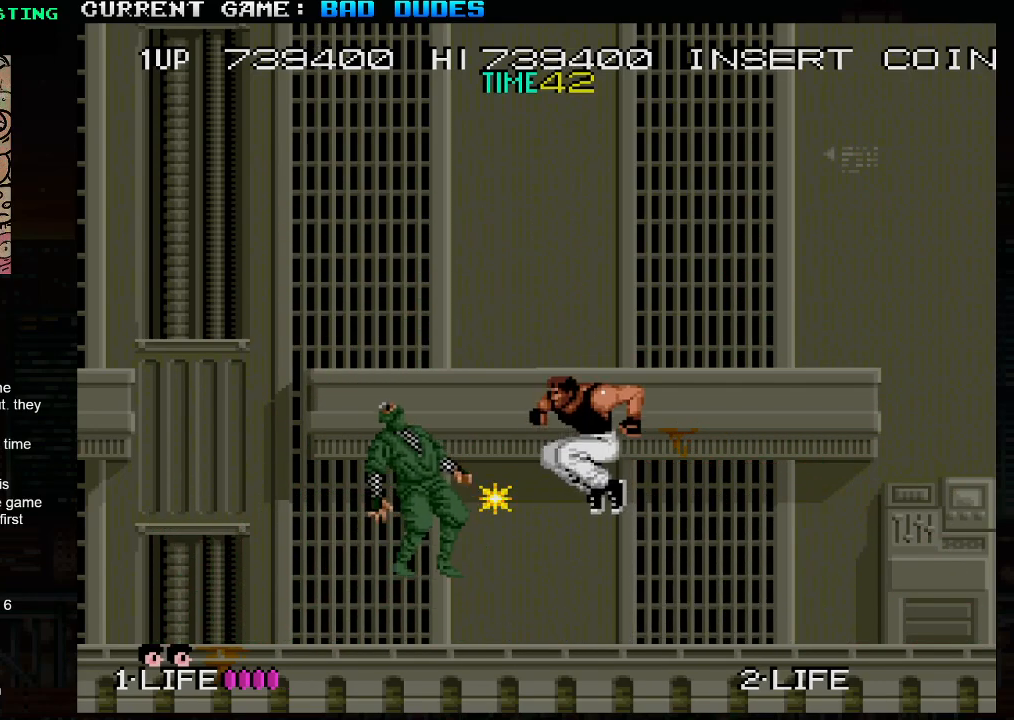
{"buttons": [], "left_stick": "center", "events": []}
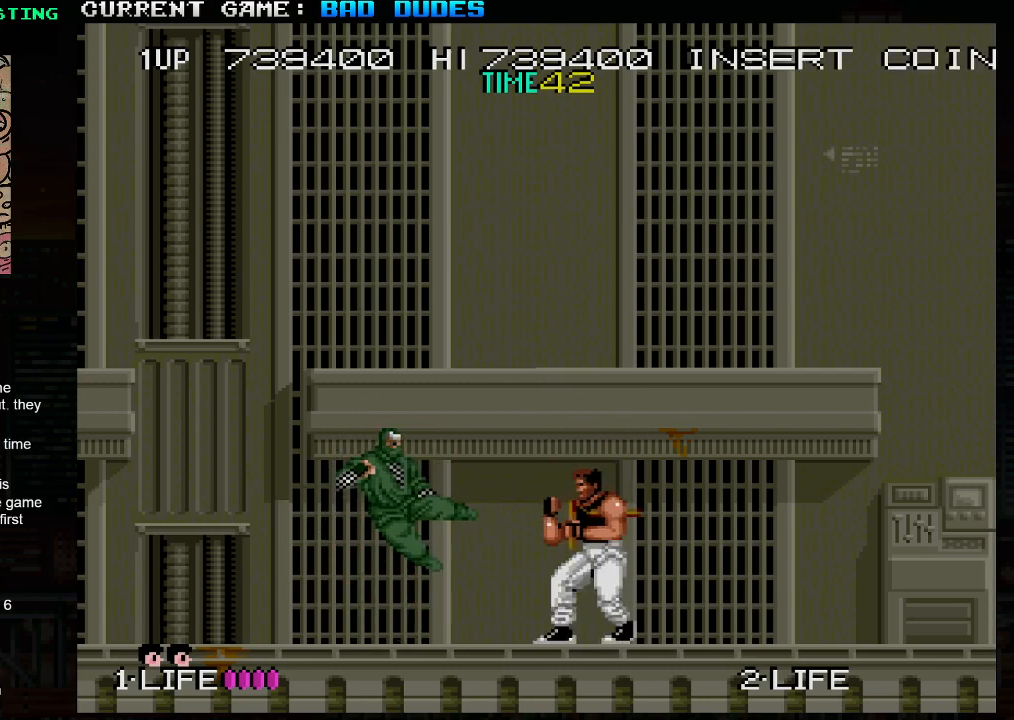
{"buttons": [], "left_stick": "right", "events": [[100, "SQUARE", "down"], [100, "TRIANGLE", "down"], [200, "SQUARE", "up"], [233, "TRIANGLE", "up"], [333, "left_stick", "right"]]}
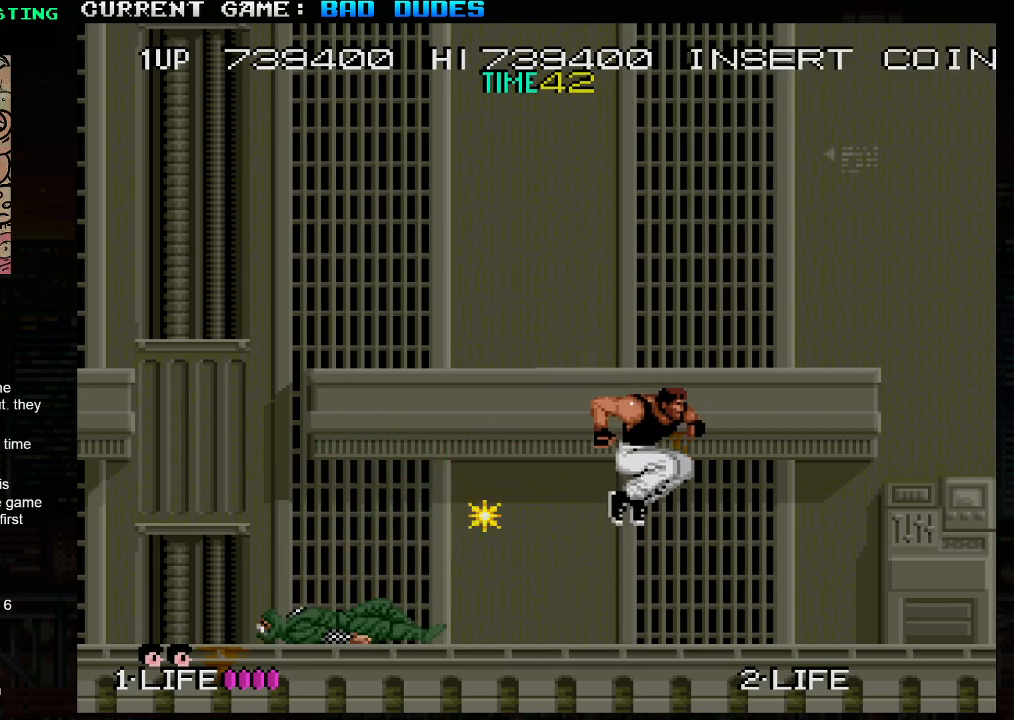
{"buttons": [], "left_stick": "center", "events": [[417, "left_stick", "center"]]}
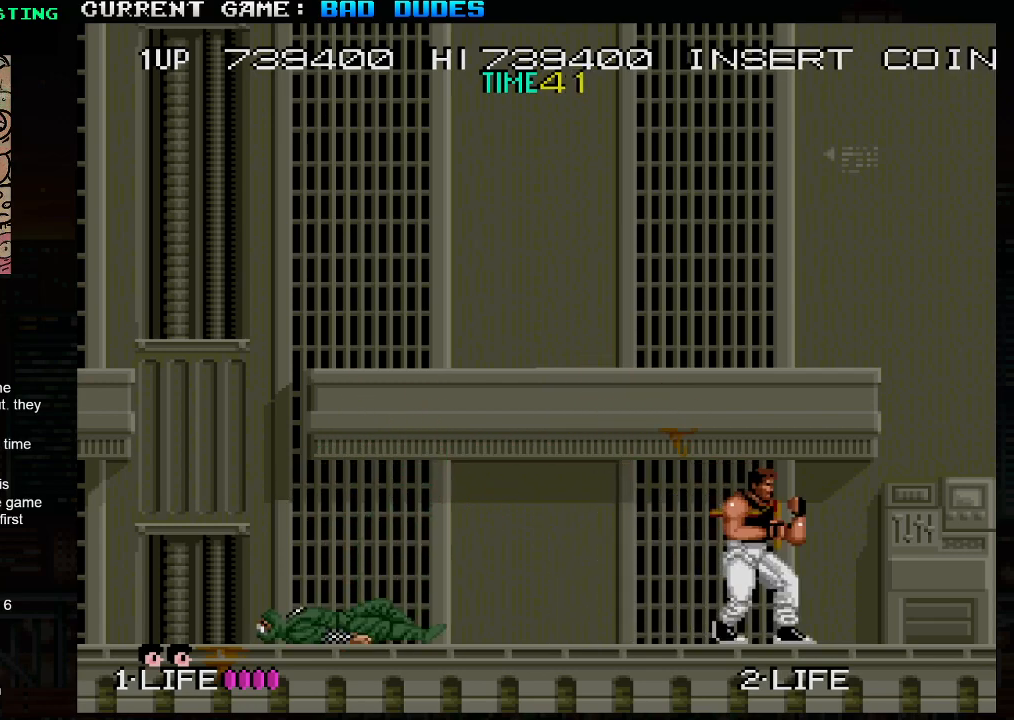
{"buttons": [], "left_stick": "center", "events": []}
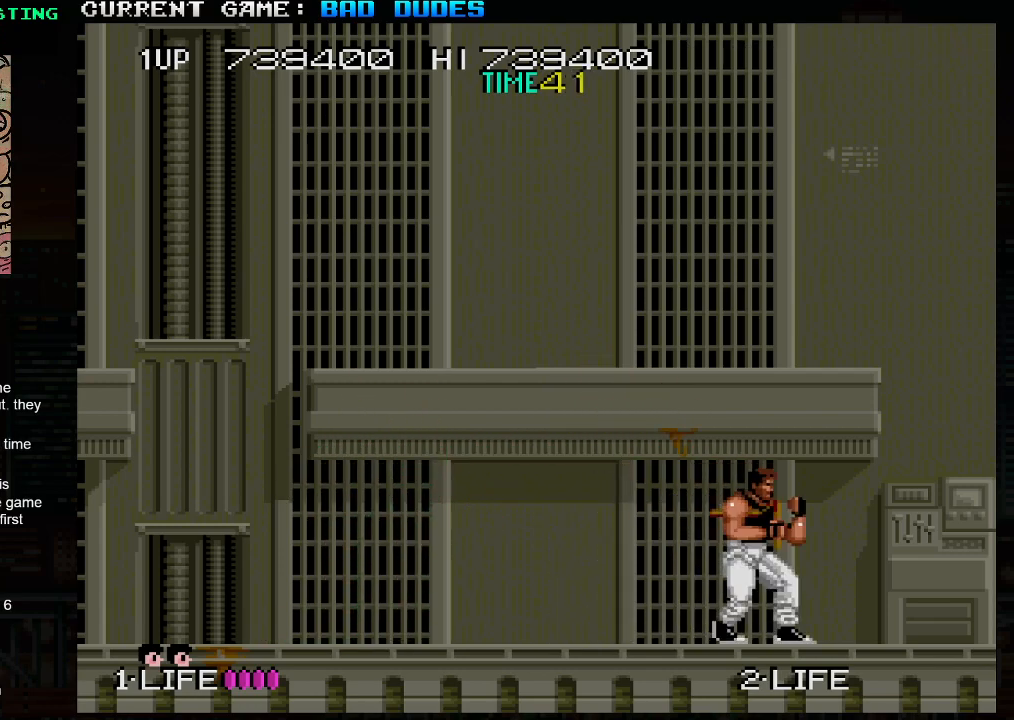
{"buttons": [], "left_stick": "center", "events": []}
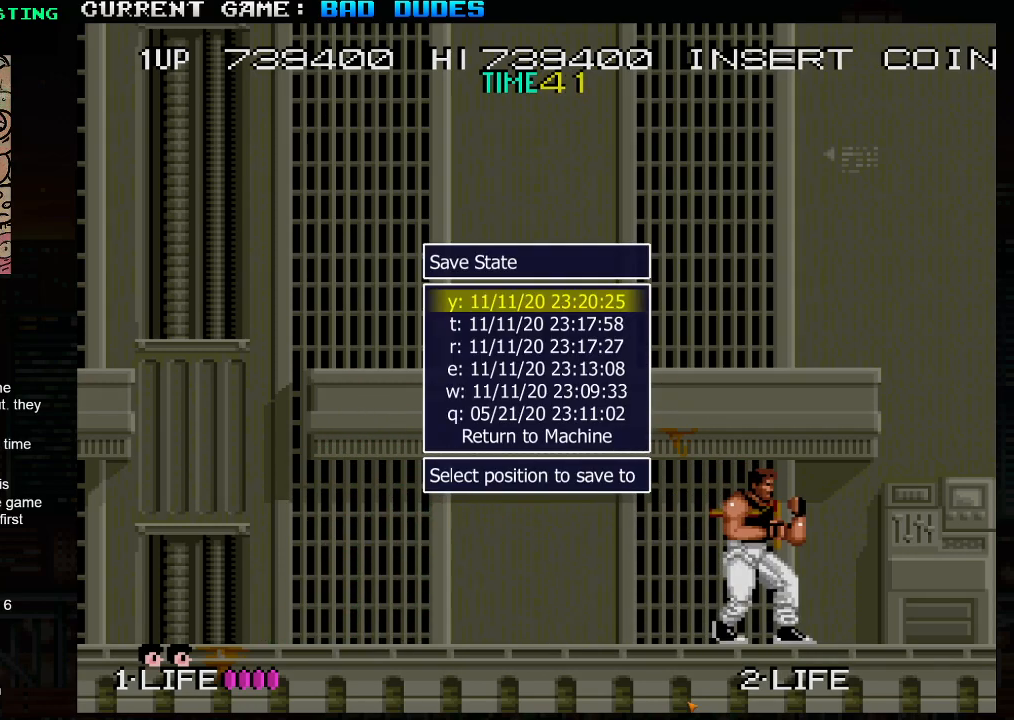
{"buttons": [], "left_stick": "center", "events": []}
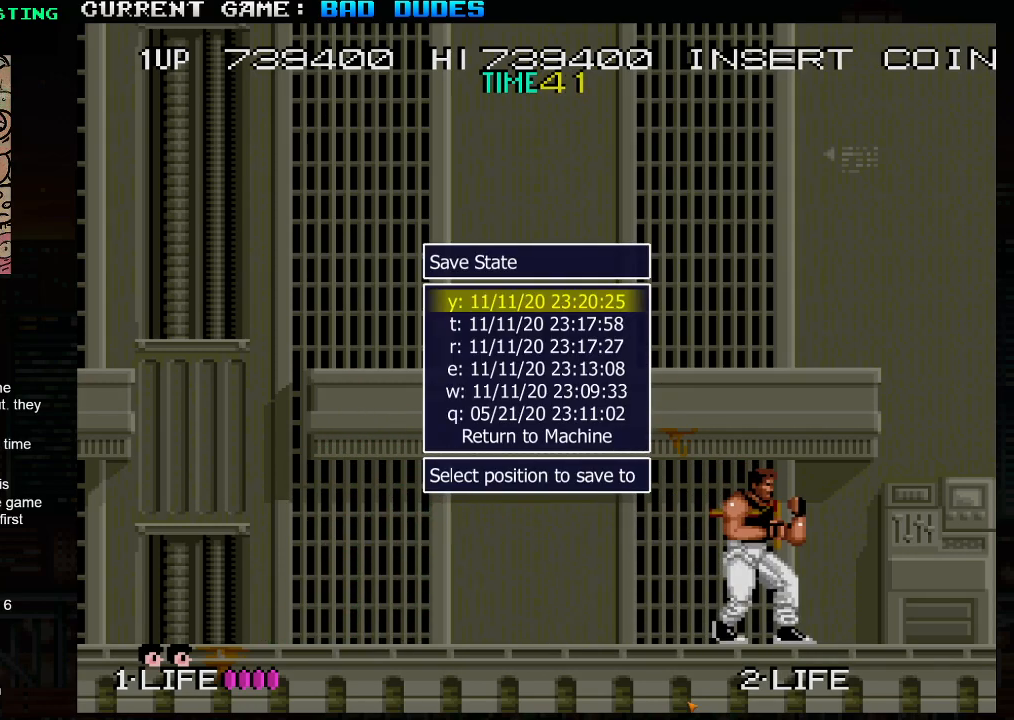
{"buttons": [], "left_stick": "center", "events": []}
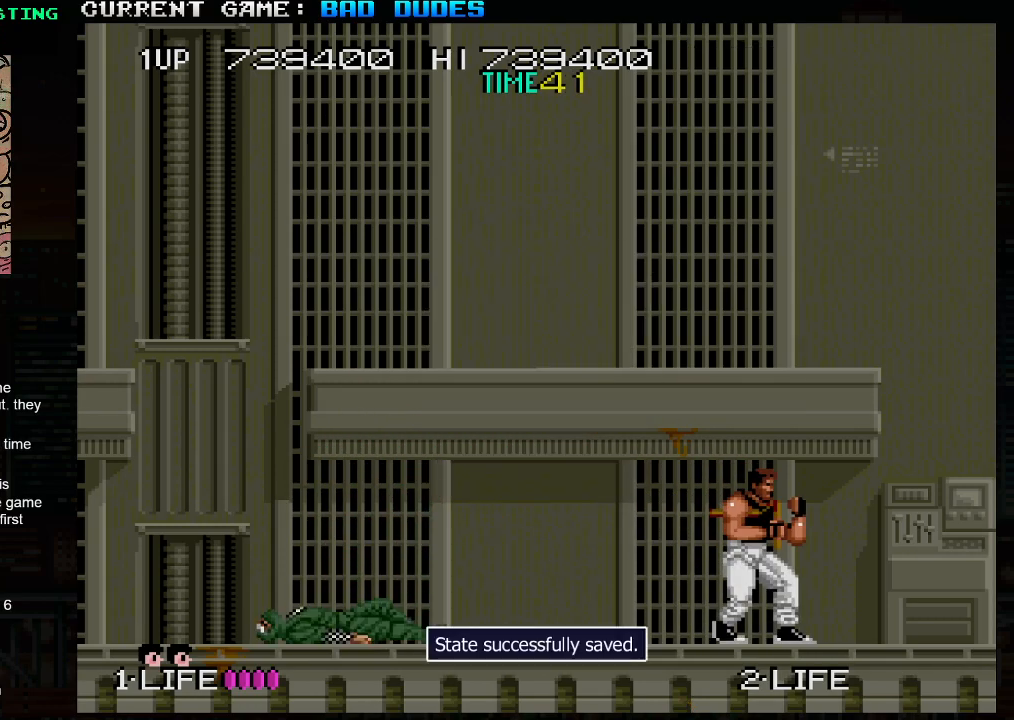
{"buttons": [], "left_stick": "left", "events": [[133, "left_stick", "left"]]}
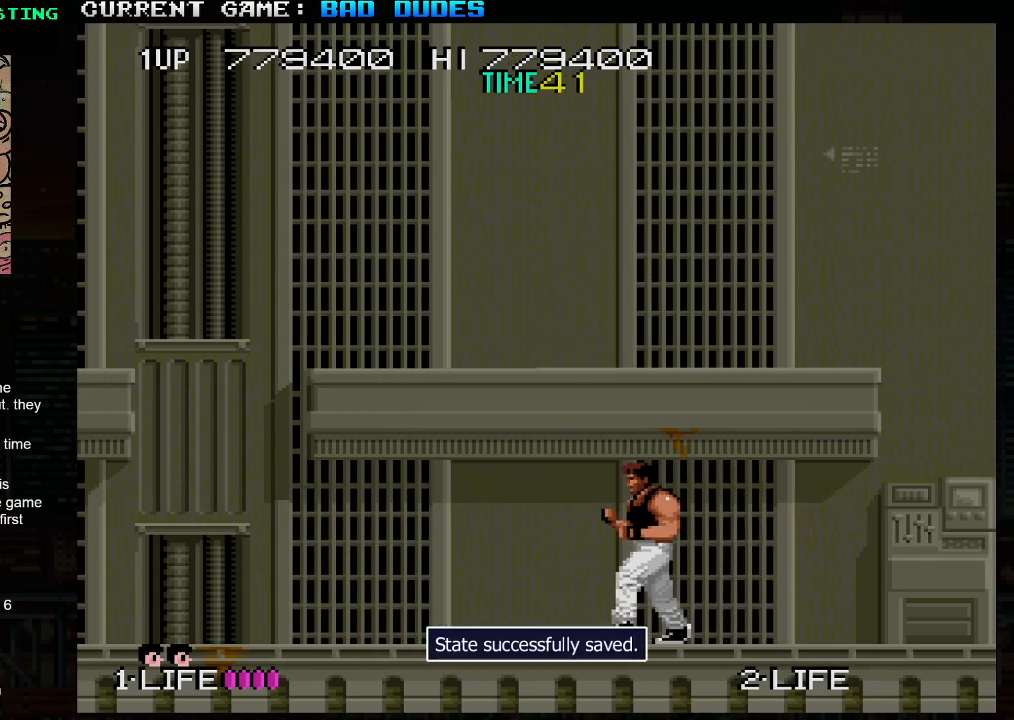
{"buttons": [], "left_stick": "center", "events": [[300, "left_stick", "center"]]}
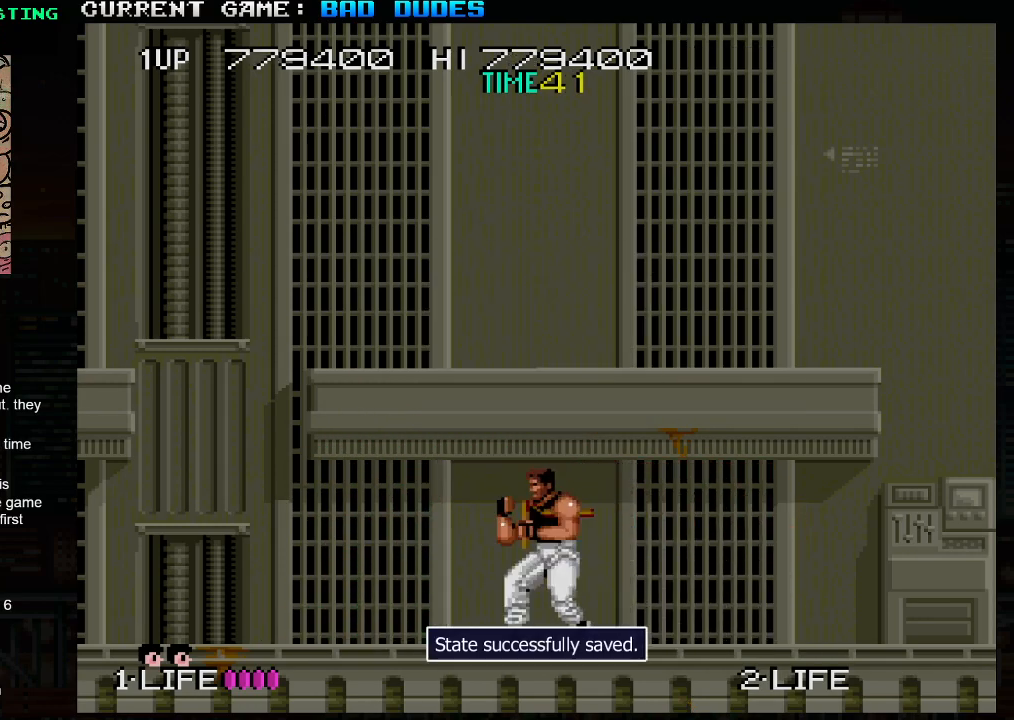
{"buttons": [], "left_stick": "left", "events": [[400, "left_stick", "left"]]}
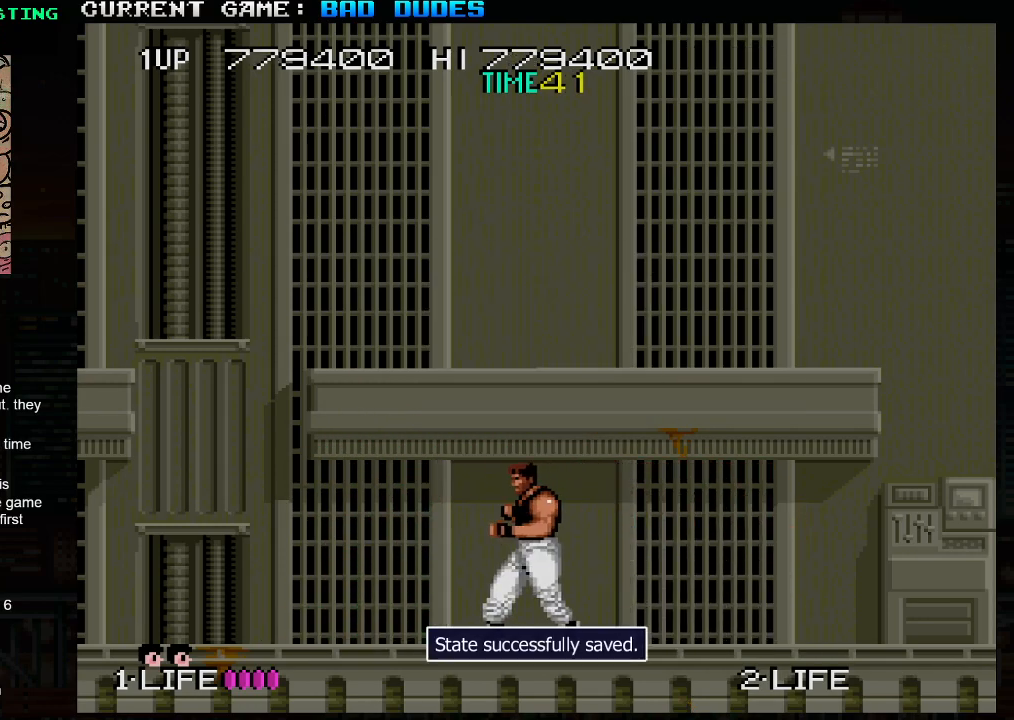
{"buttons": ["TRIANGLE"], "left_stick": "up-left", "events": [[167, "left_stick", "up-left"], [483, "TRIANGLE", "down"]]}
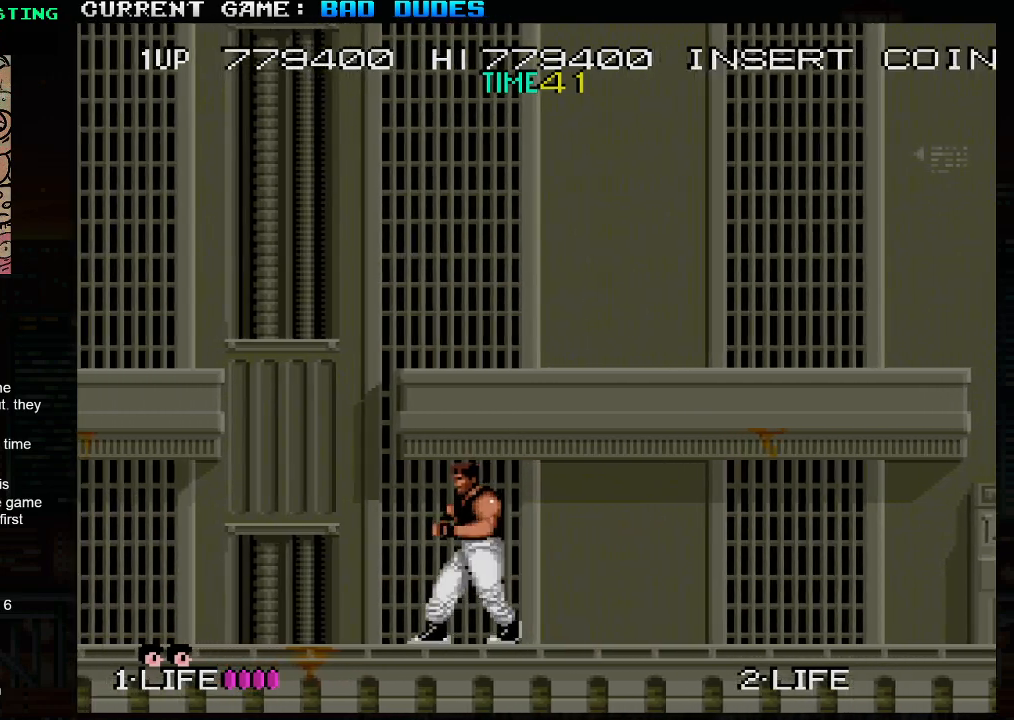
{"buttons": [], "left_stick": "up-right", "events": [[117, "TRIANGLE", "up"], [333, "left_stick", "up-right"]]}
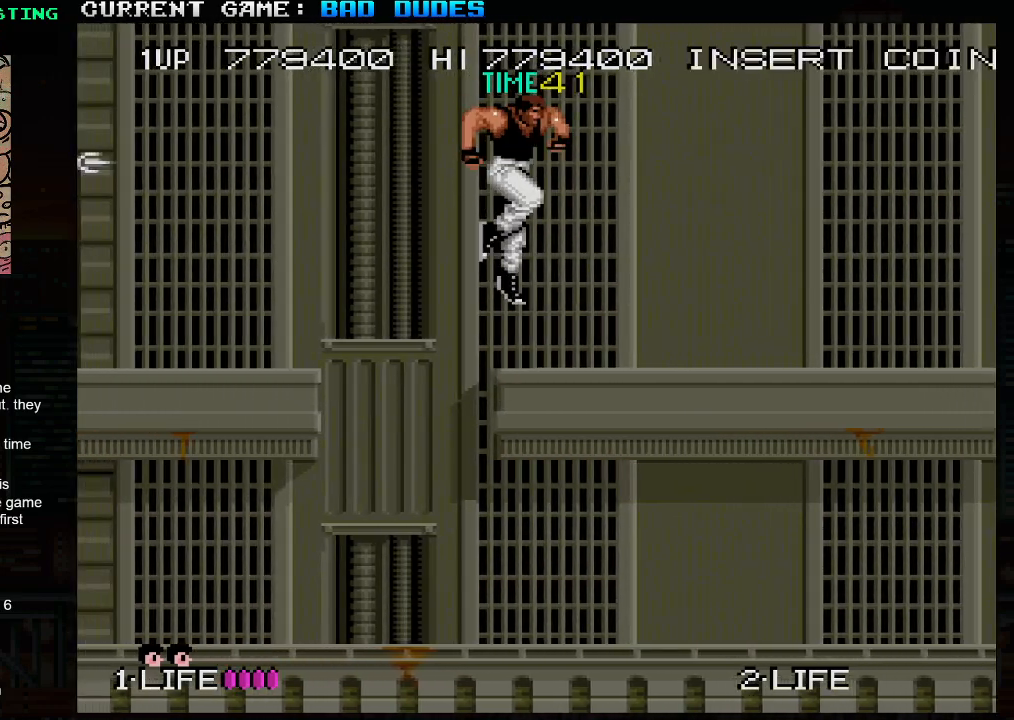
{"buttons": [], "left_stick": "right", "events": [[83, "left_stick", "right"], [183, "left_stick", "center"], [317, "left_stick", "right"]]}
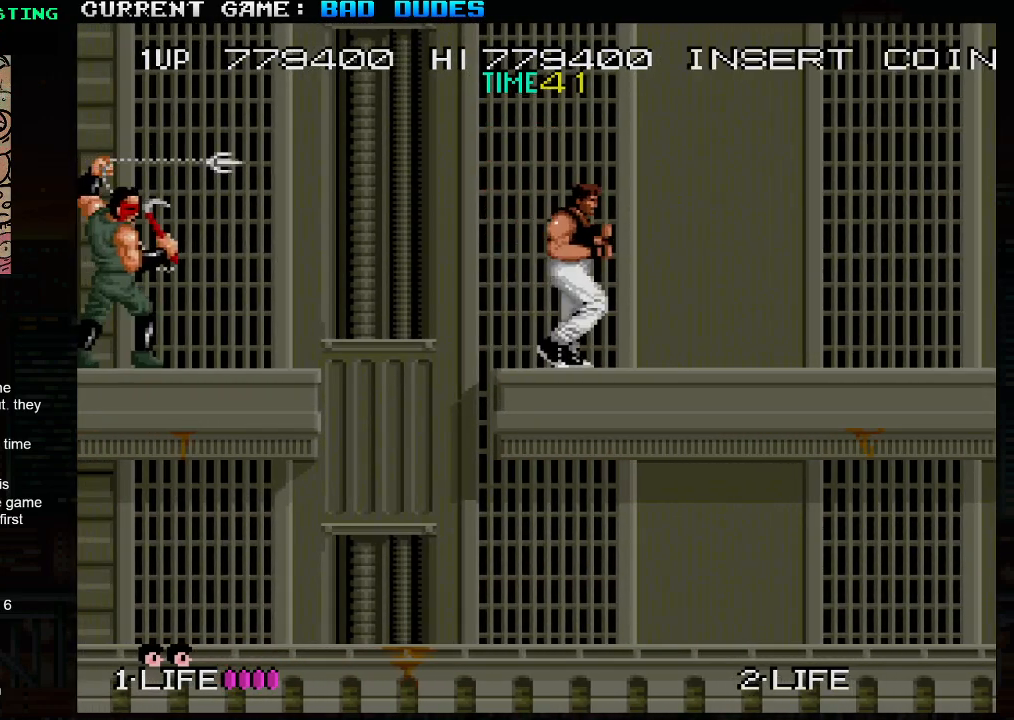
{"buttons": [], "left_stick": "right", "events": []}
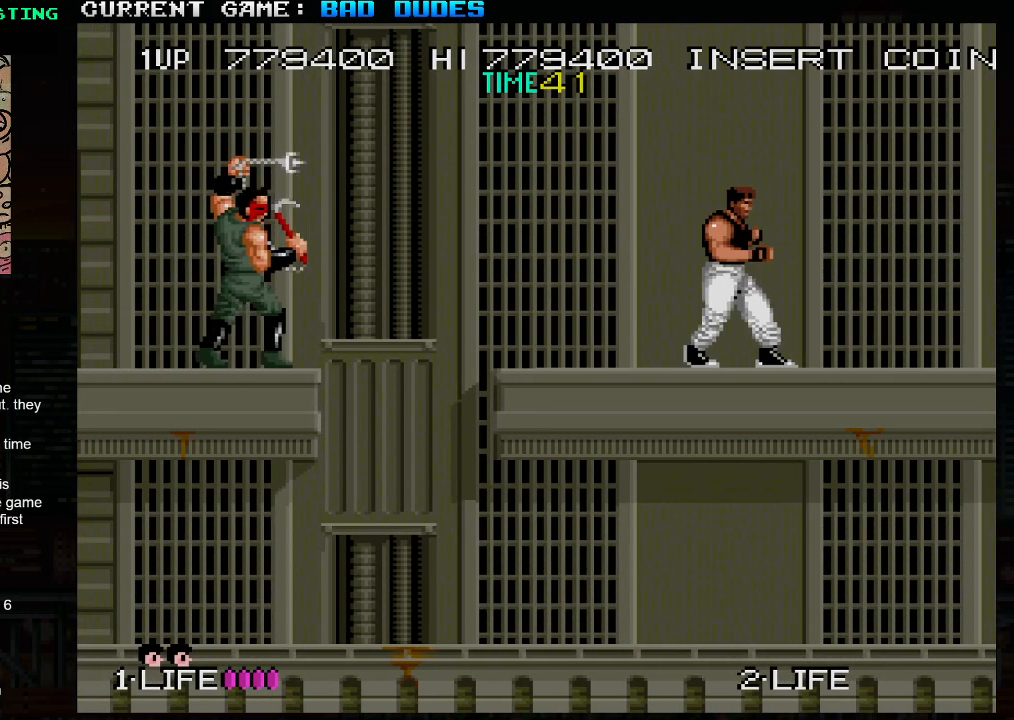
{"buttons": [], "left_stick": "right", "events": [[200, "left_stick", "center"], [450, "left_stick", "right"]]}
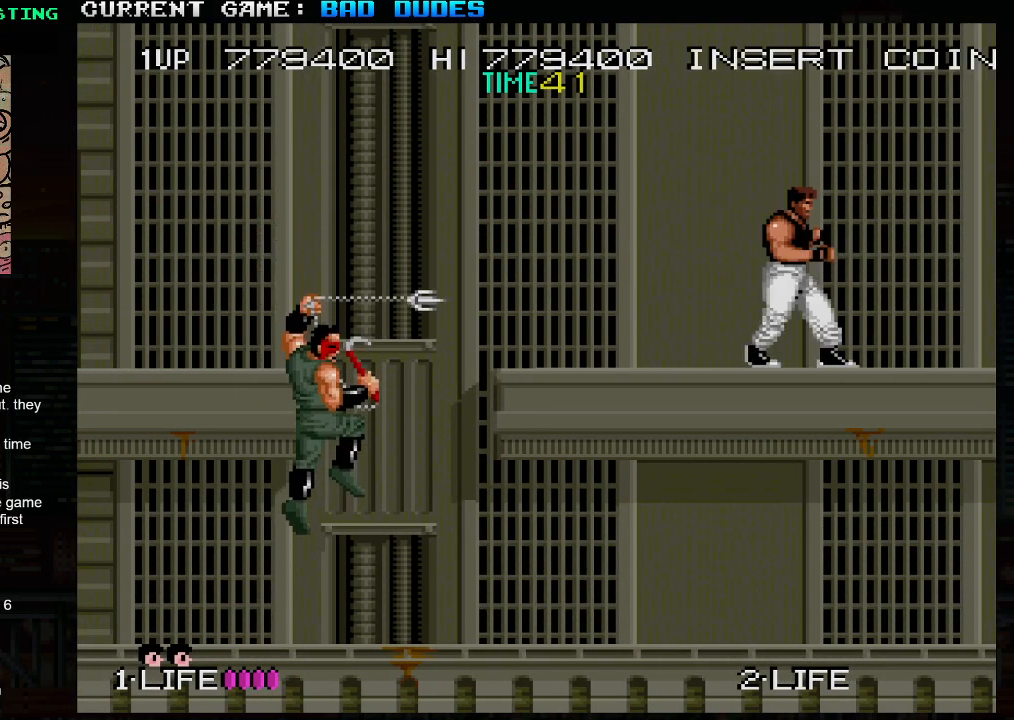
{"buttons": [], "left_stick": "center", "events": [[317, "left_stick", "center"]]}
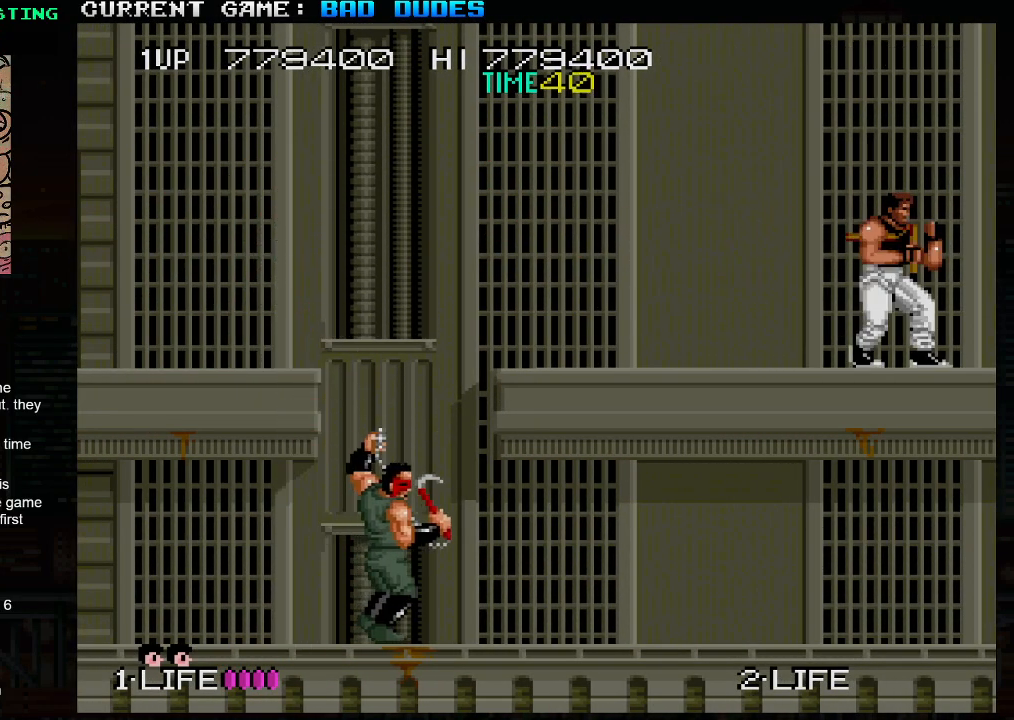
{"buttons": [], "left_stick": "center", "events": [[317, "left_stick", "left"], [467, "left_stick", "center"]]}
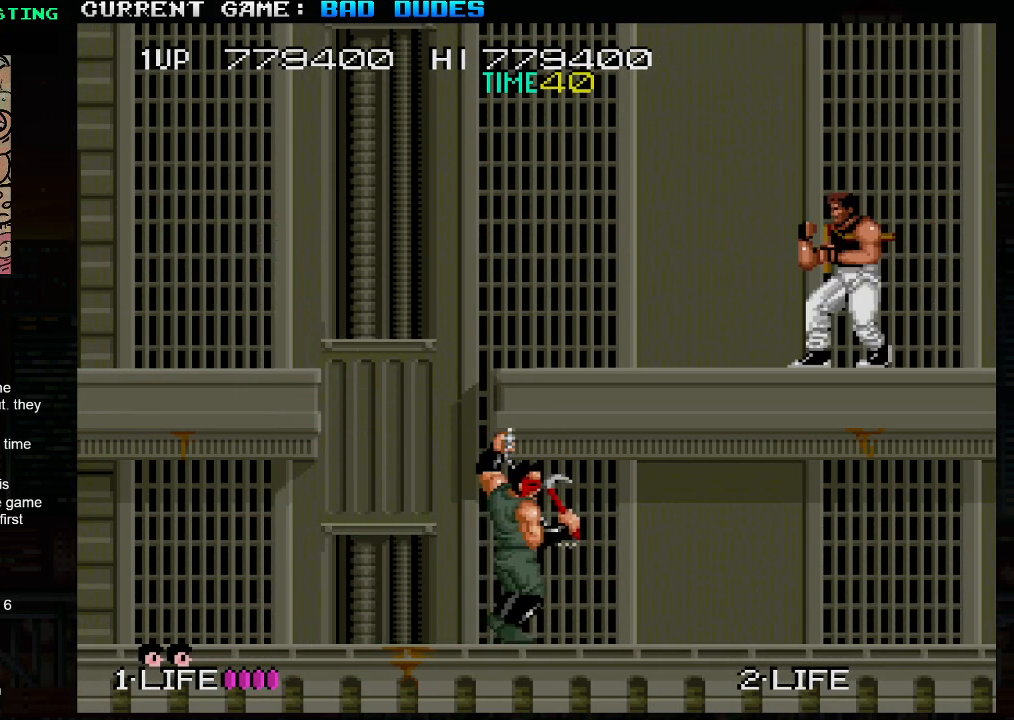
{"buttons": [], "left_stick": "center", "events": [[100, "TRIANGLE", "down"], [267, "TRIANGLE", "up"]]}
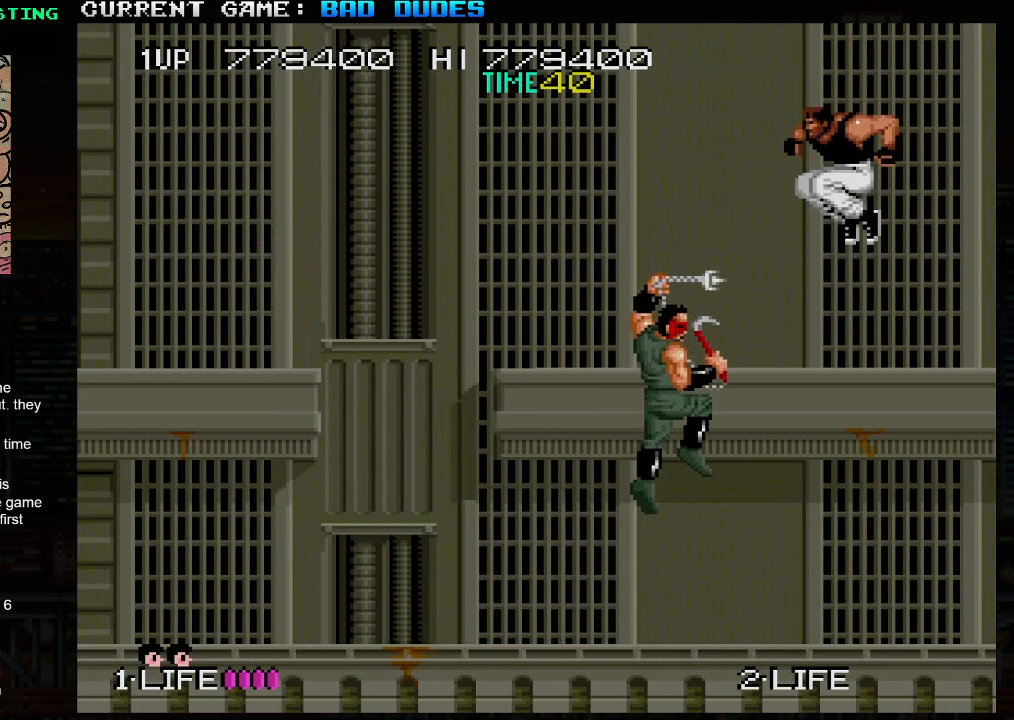
{"buttons": [], "left_stick": "center", "events": [[83, "SQUARE", "down"], [183, "SQUARE", "up"]]}
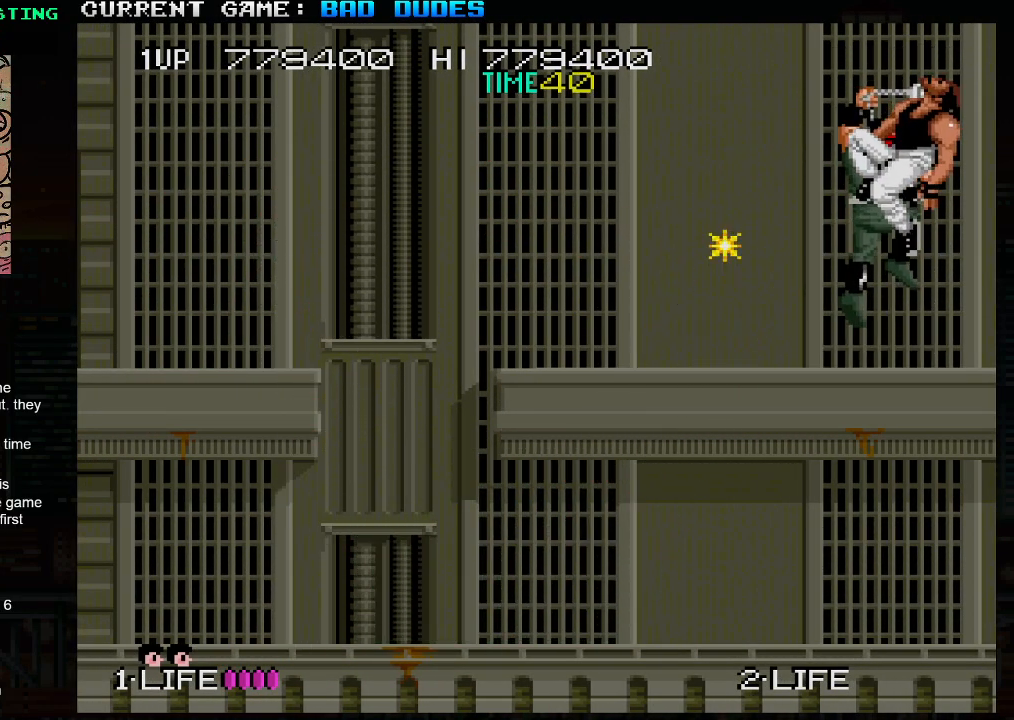
{"buttons": [], "left_stick": "center", "events": []}
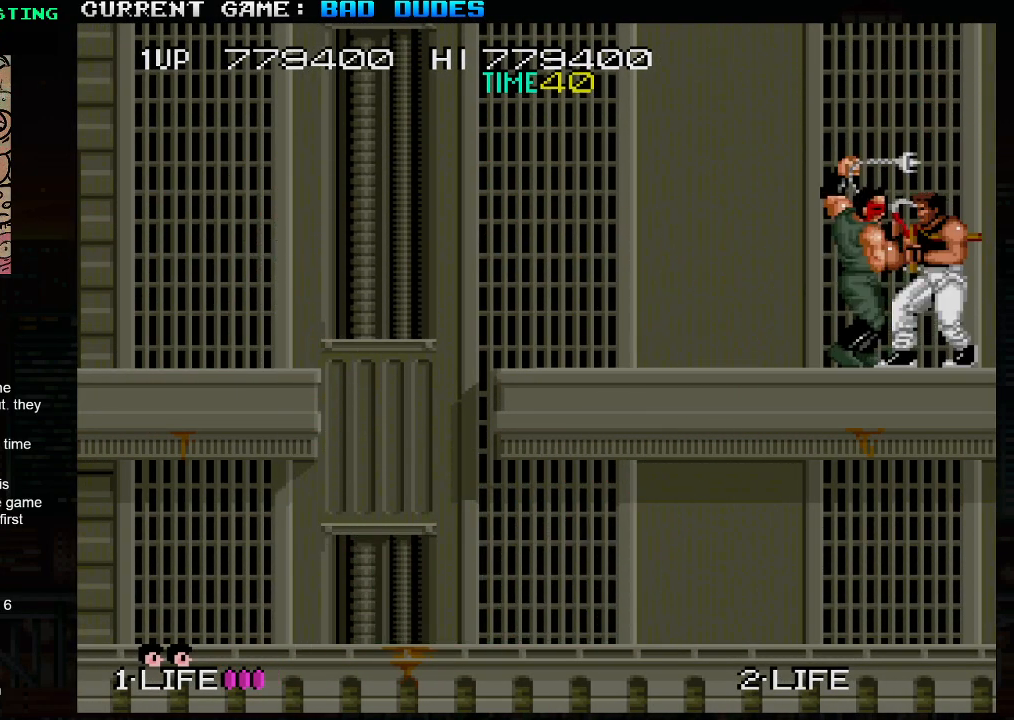
{"buttons": [], "left_stick": "center", "events": []}
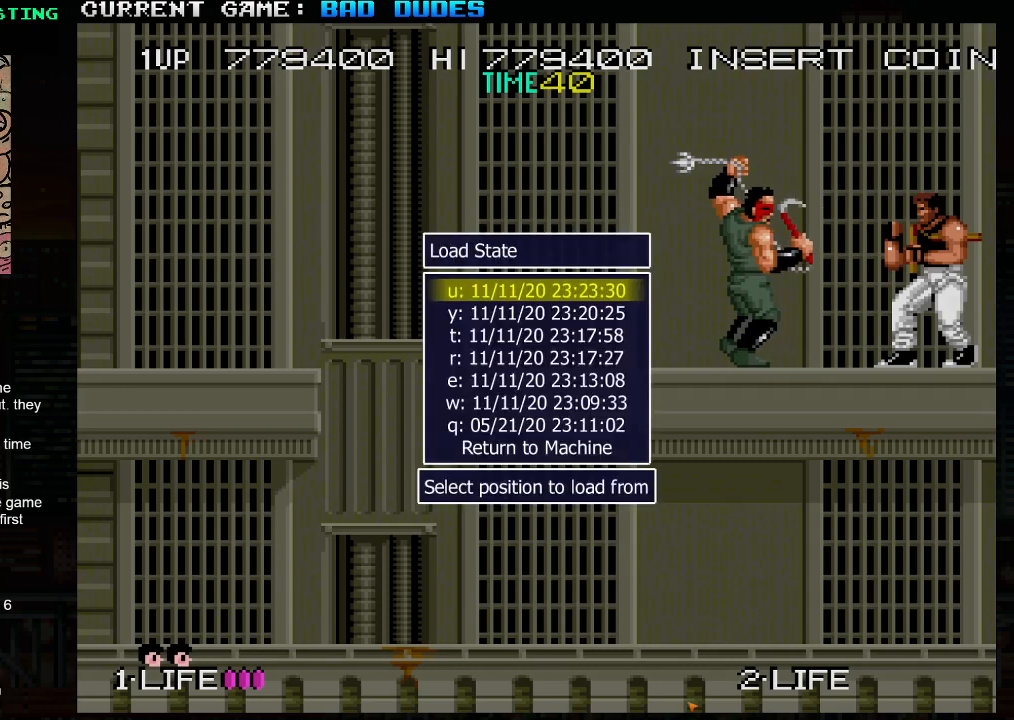
{"buttons": [], "left_stick": "center", "events": []}
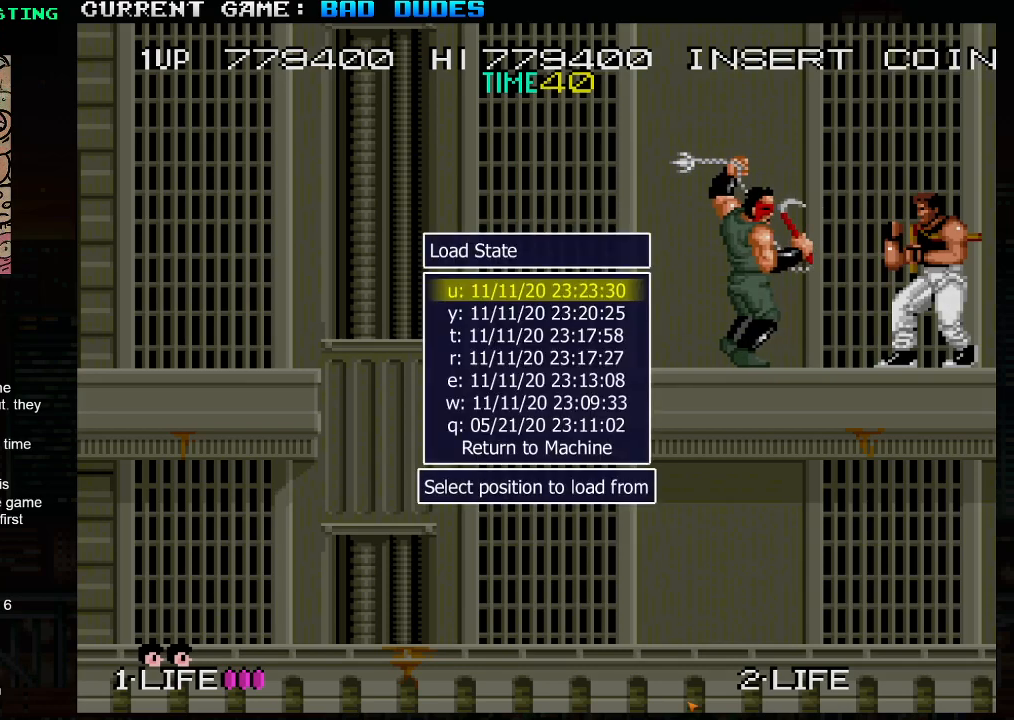
{"buttons": [], "left_stick": "center", "events": []}
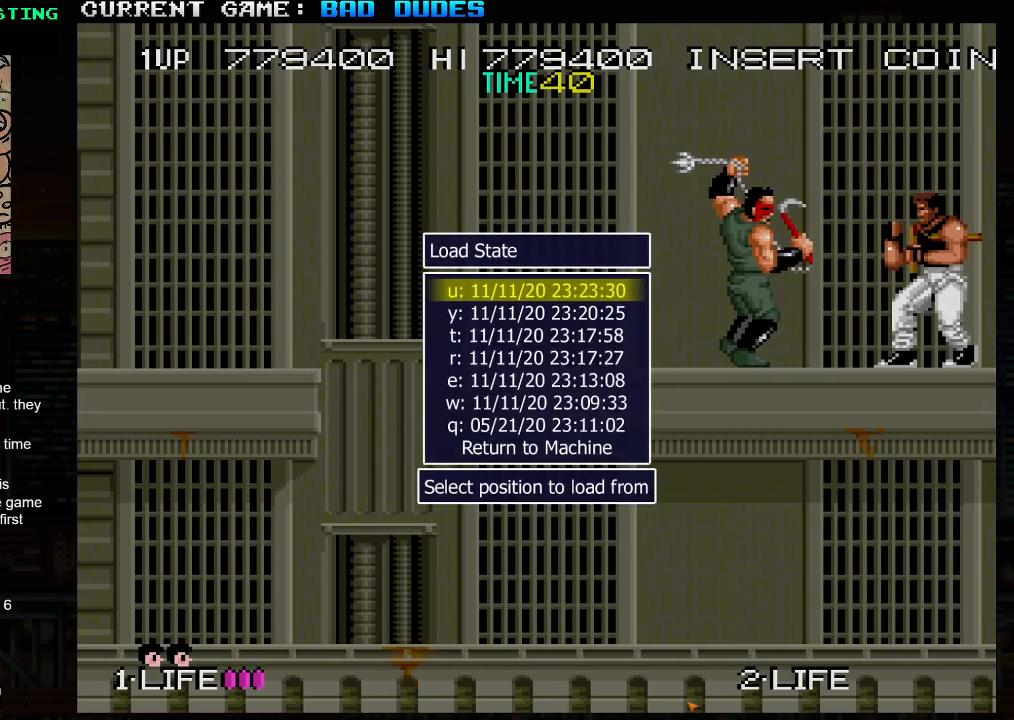
{"buttons": [], "left_stick": "center", "events": []}
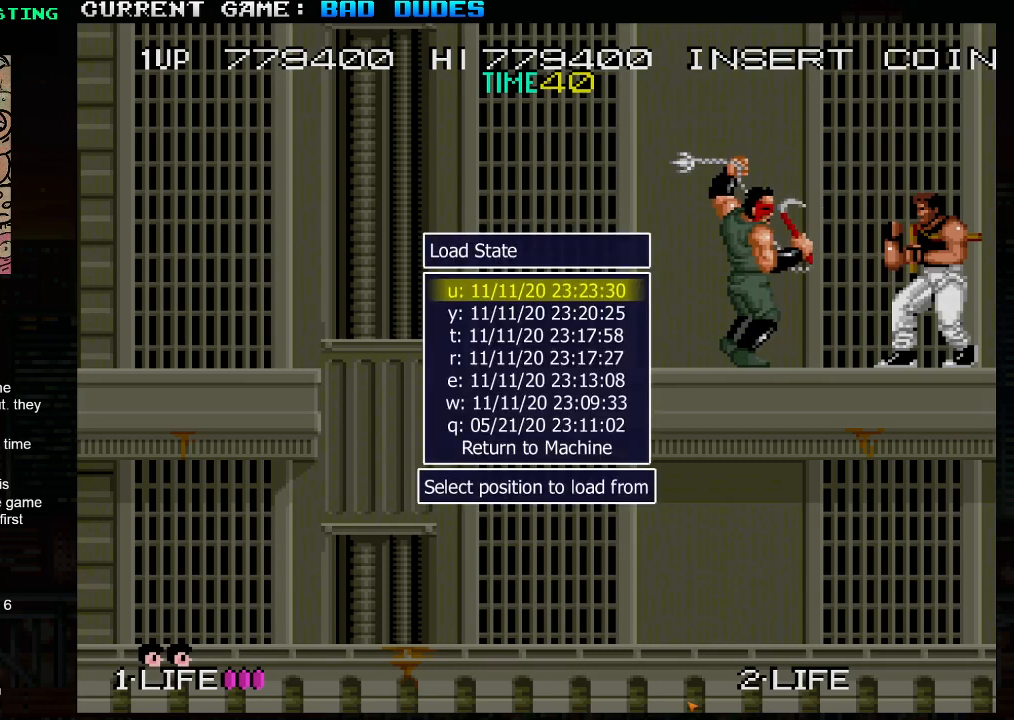
{"buttons": [], "left_stick": "center", "events": []}